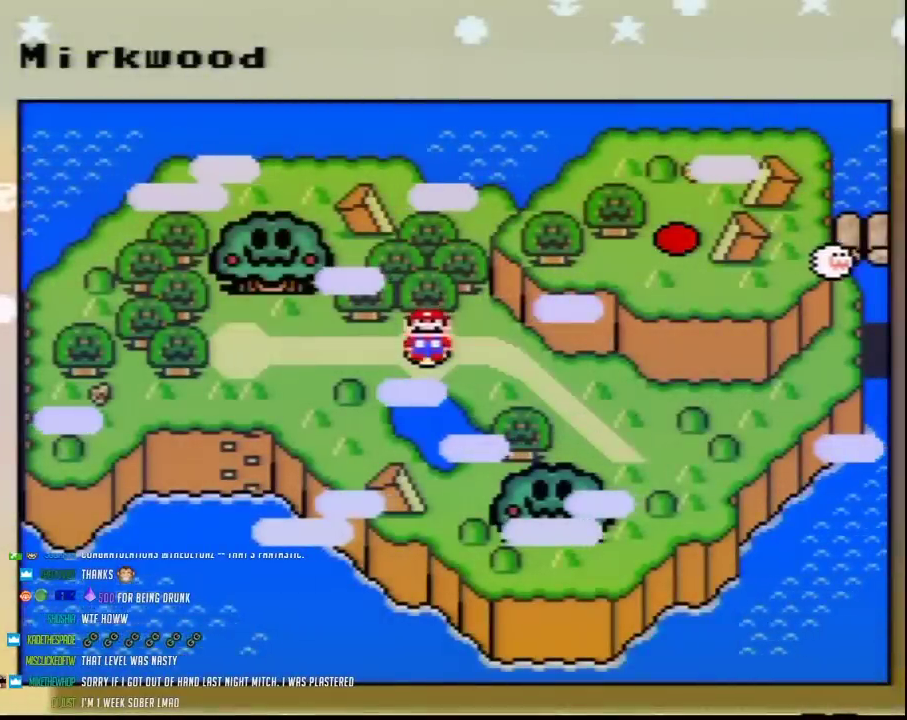
Gameplay with a controller (Nintendo layout); each line is a JSON object with the inputs held at the frame after it. "events" lists button and stick changes between this image and that frame as [ms after this image, input, new state], when the widget could be followed in between. Not read: B DPAD_LEFT L3 R3.
{"buttons": ["DPAD_RIGHT"], "events": [[50, "DPAD_RIGHT", "down"], [150, "DPAD_RIGHT", "up"], [233, "DPAD_RIGHT", "down"], [333, "DPAD_RIGHT", "up"], [400, "DPAD_RIGHT", "down"]]}
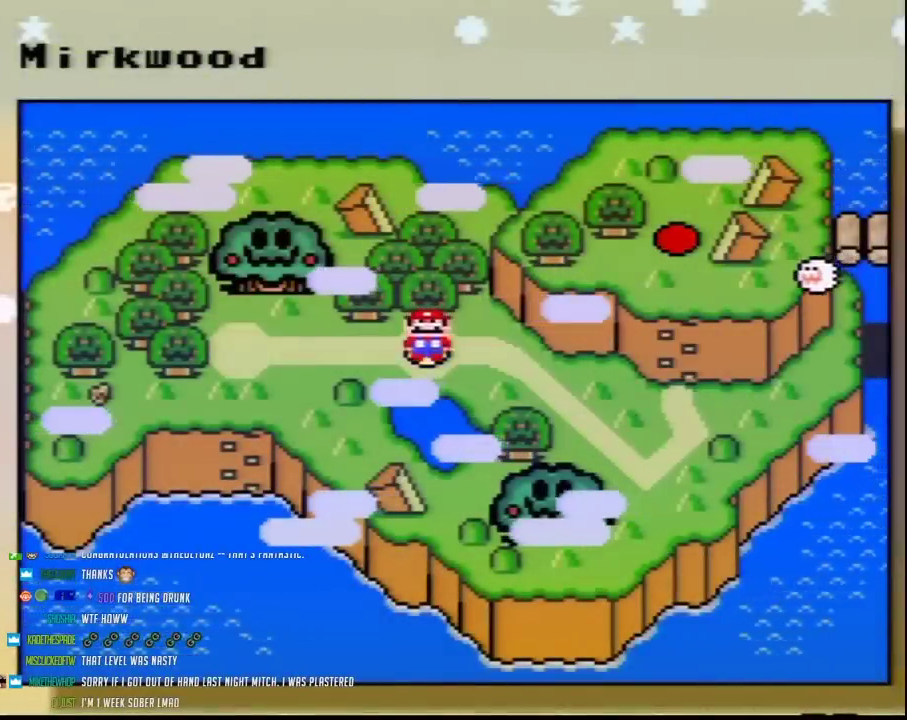
{"buttons": ["DPAD_RIGHT"], "events": [[17, "DPAD_RIGHT", "up"], [83, "DPAD_RIGHT", "down"], [200, "DPAD_RIGHT", "up"], [267, "DPAD_RIGHT", "down"], [383, "DPAD_RIGHT", "up"], [450, "DPAD_RIGHT", "down"]]}
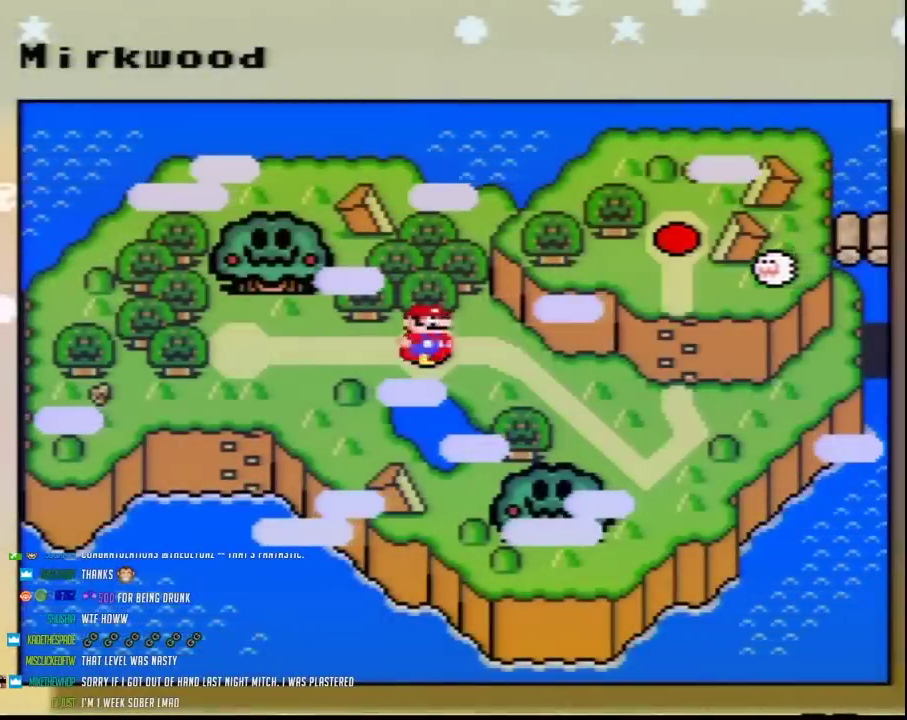
{"buttons": [], "events": [[83, "DPAD_RIGHT", "up"], [150, "DPAD_RIGHT", "down"], [267, "DPAD_RIGHT", "up"], [333, "DPAD_RIGHT", "down"], [450, "DPAD_RIGHT", "up"]]}
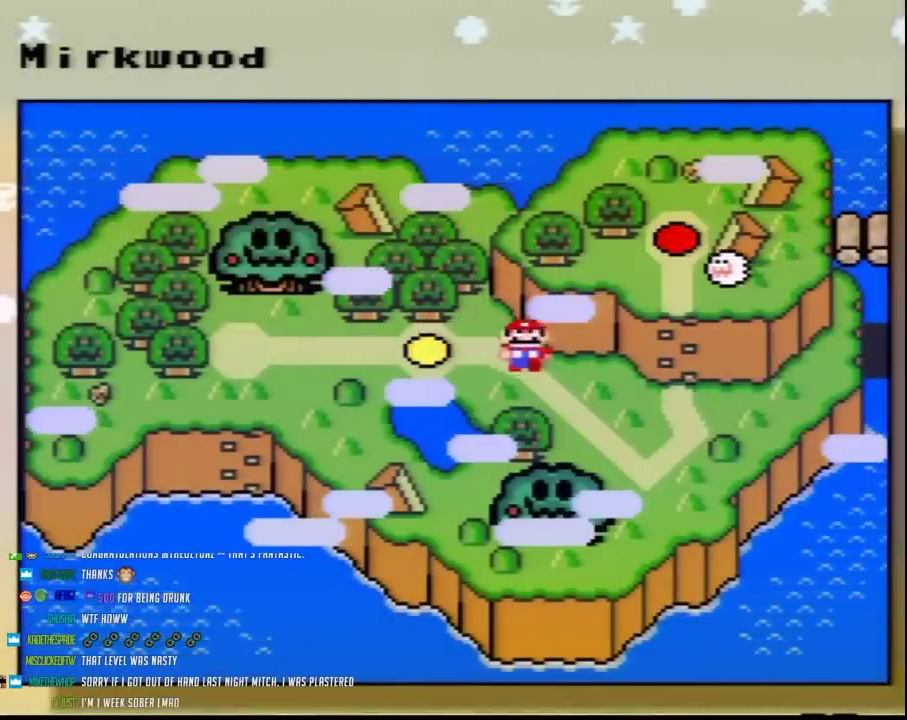
{"buttons": [], "events": [[17, "DPAD_RIGHT", "down"], [100, "DPAD_RIGHT", "up"], [200, "DPAD_RIGHT", "down"], [300, "DPAD_RIGHT", "up"], [350, "DPAD_RIGHT", "down"], [483, "DPAD_RIGHT", "up"]]}
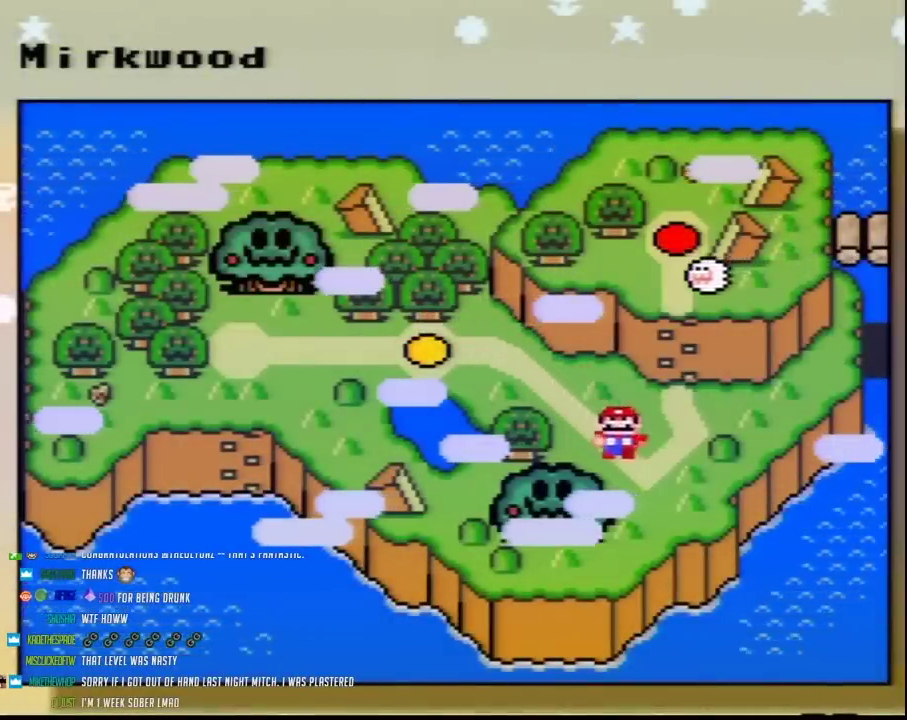
{"buttons": ["DPAD_RIGHT"], "events": [[50, "DPAD_RIGHT", "down"], [133, "DPAD_RIGHT", "up"], [233, "DPAD_RIGHT", "down"], [367, "DPAD_RIGHT", "up"], [417, "DPAD_RIGHT", "down"]]}
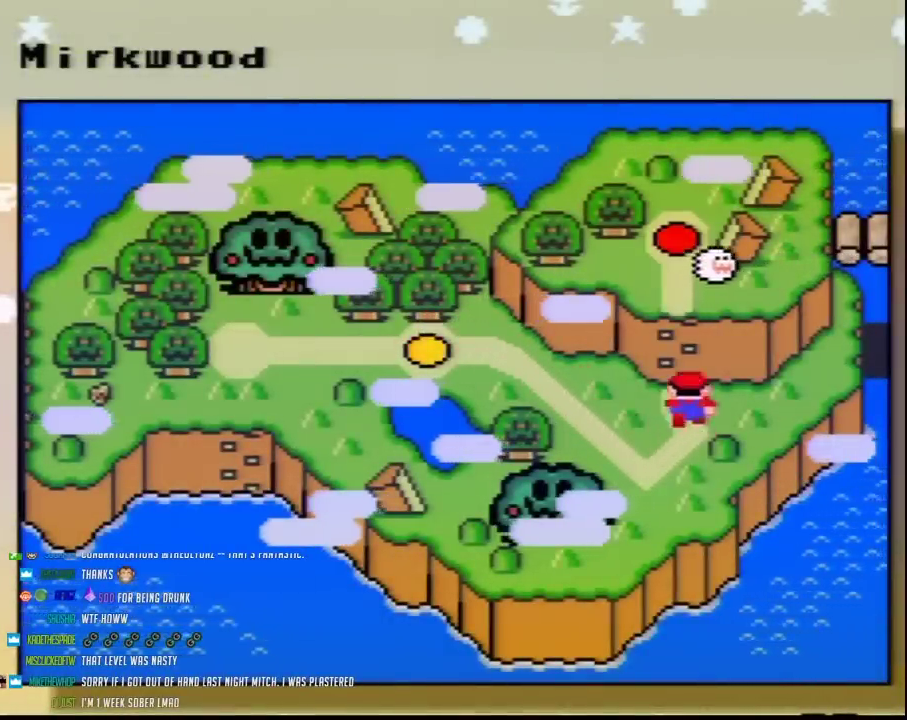
{"buttons": [], "events": [[50, "DPAD_RIGHT", "up"], [133, "A", "down"], [267, "A", "up"], [333, "A", "down"], [417, "A", "up"]]}
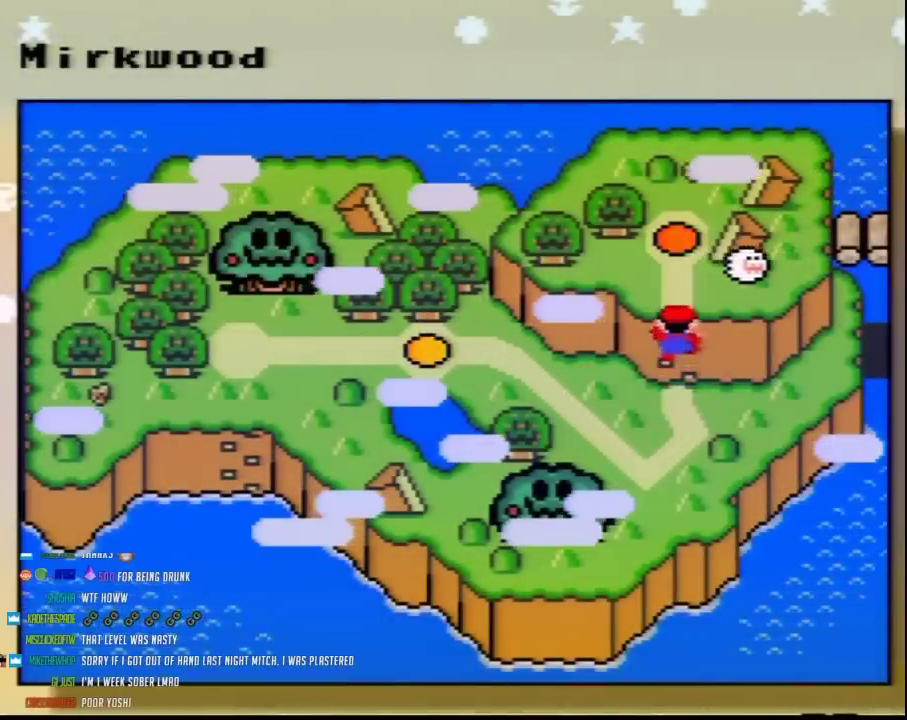
{"buttons": [], "events": [[17, "A", "down"], [100, "A", "up"], [167, "A", "down"], [267, "A", "up"], [333, "A", "down"], [450, "A", "up"]]}
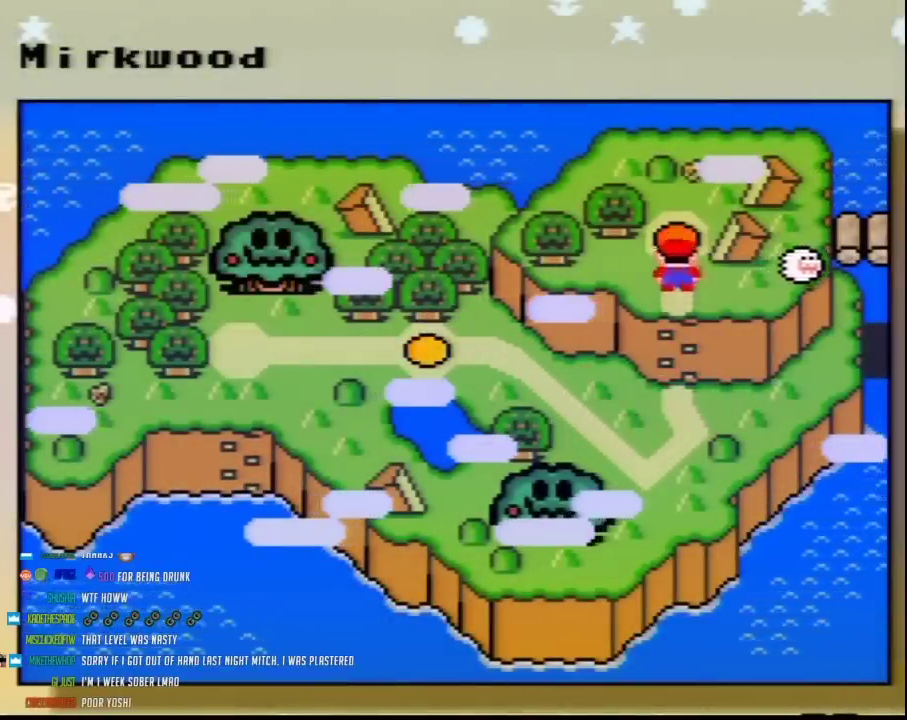
{"buttons": ["A"], "events": [[17, "A", "down"], [83, "A", "up"], [167, "A", "down"], [267, "A", "up"], [333, "A", "down"], [417, "A", "up"], [483, "A", "down"]]}
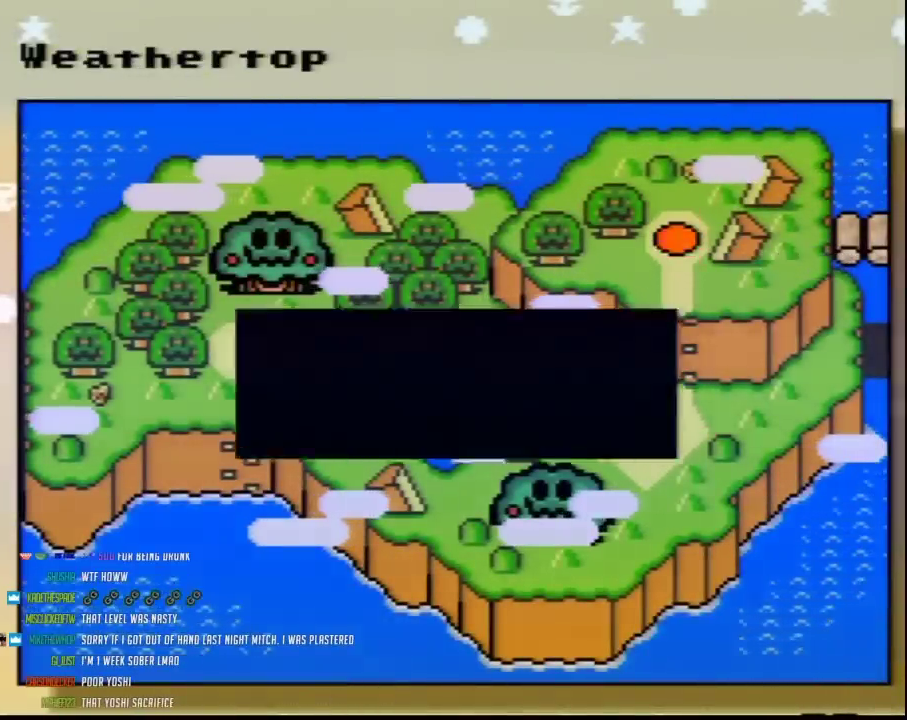
{"buttons": [], "events": [[83, "A", "up"], [133, "A", "down"], [267, "A", "up"], [333, "A", "down"], [417, "A", "up"]]}
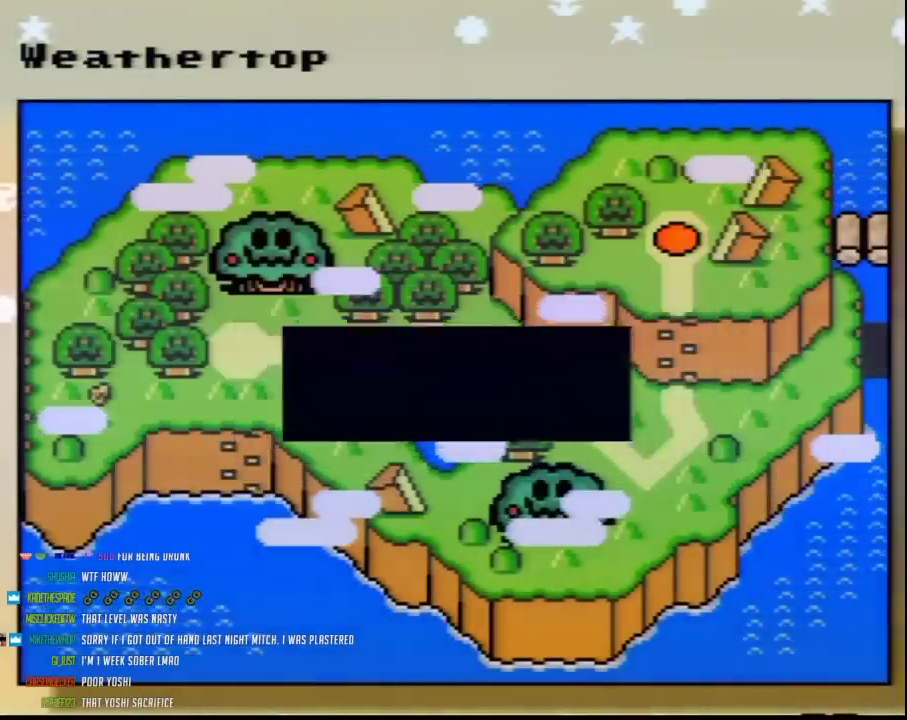
{"buttons": ["A"], "events": [[17, "A", "down"], [83, "A", "up"], [167, "A", "down"], [233, "A", "up"], [333, "A", "down"], [383, "A", "up"], [450, "A", "down"]]}
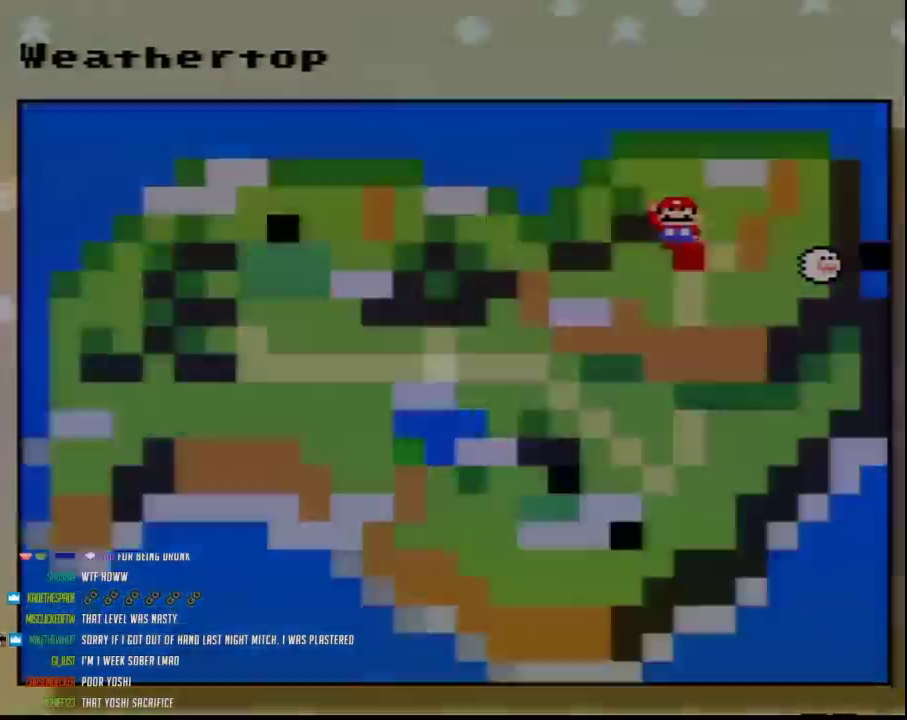
{"buttons": ["A"], "events": [[200, "A", "up"], [267, "A", "down"]]}
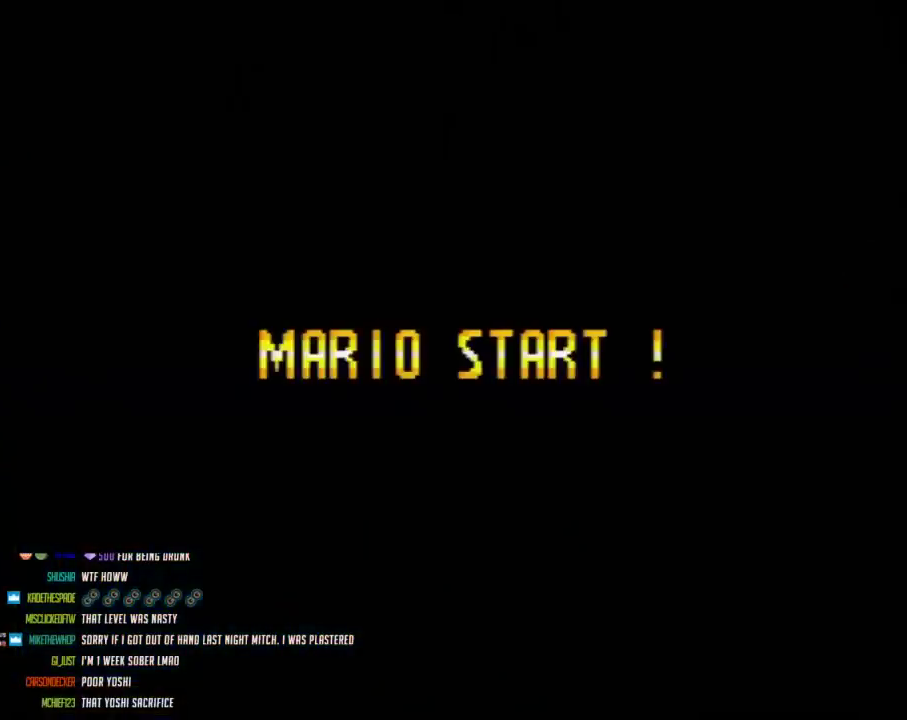
{"buttons": ["A"], "events": []}
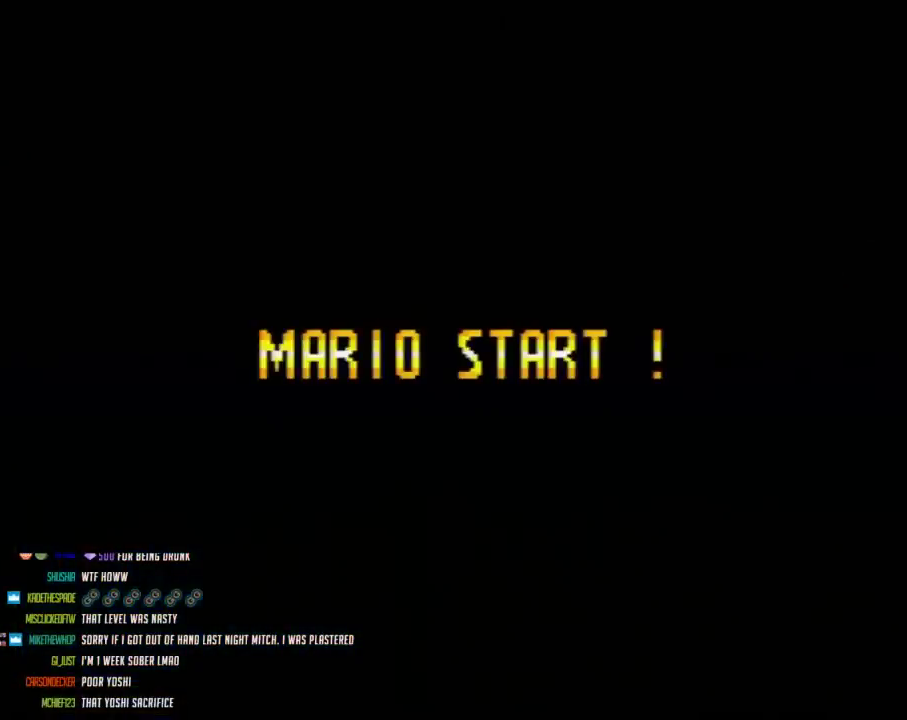
{"buttons": ["A"], "events": []}
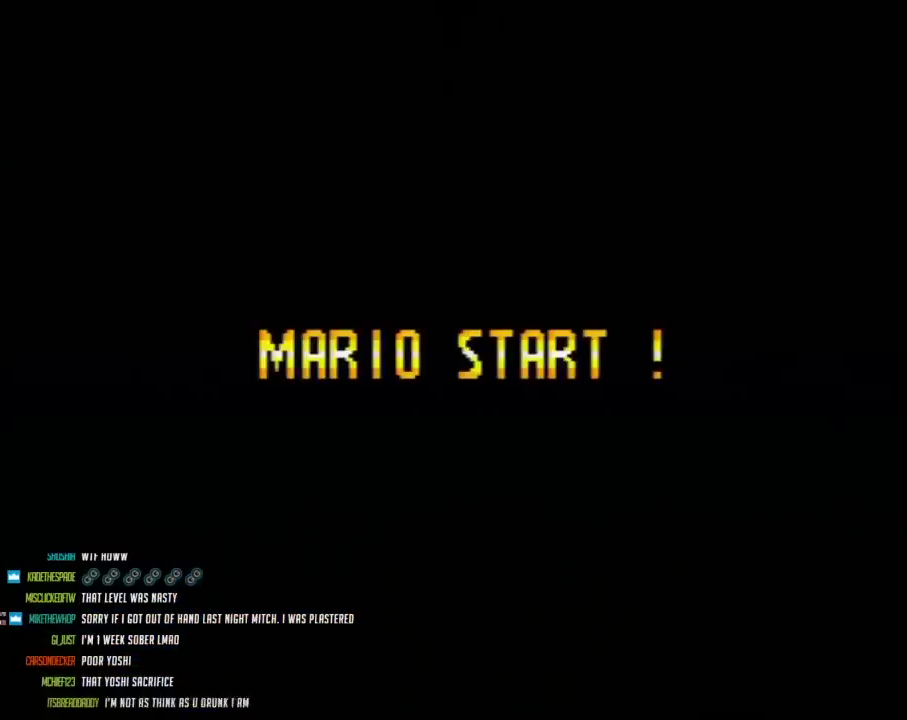
{"buttons": ["A"], "events": []}
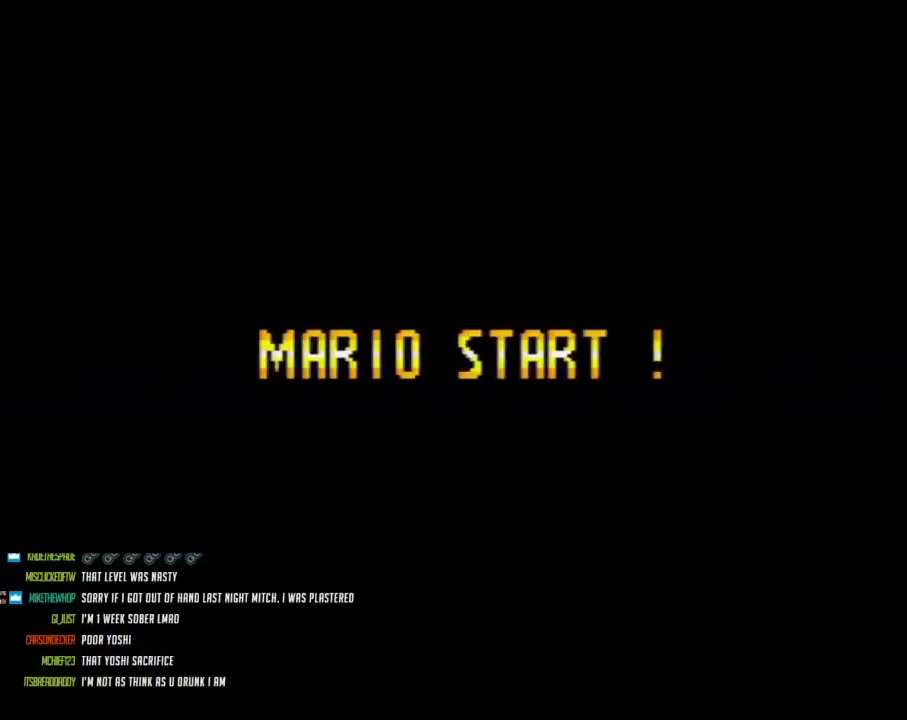
{"buttons": ["A"], "events": []}
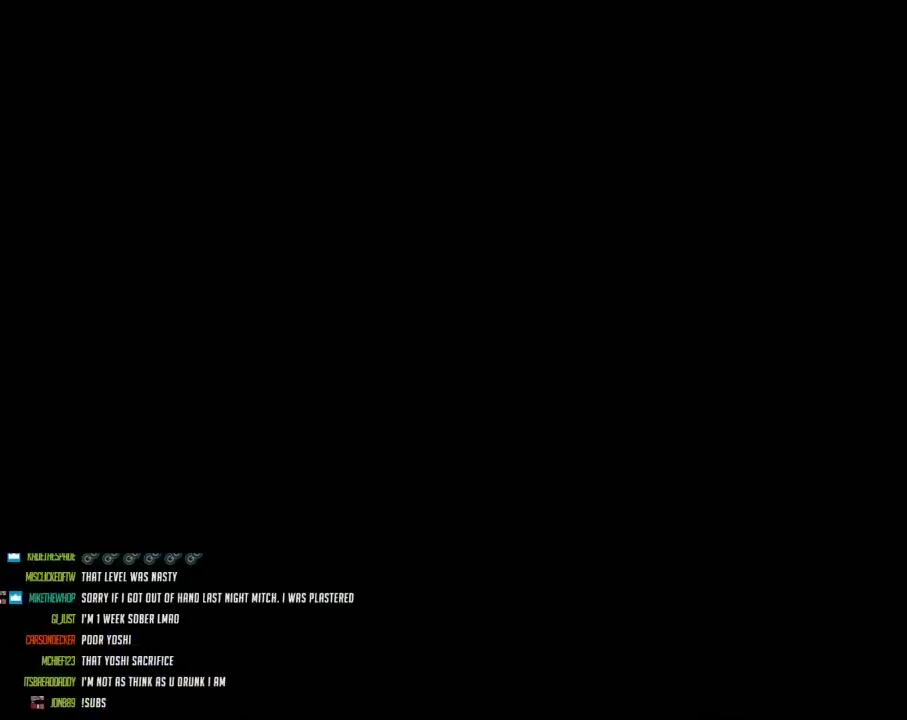
{"buttons": ["A"], "events": []}
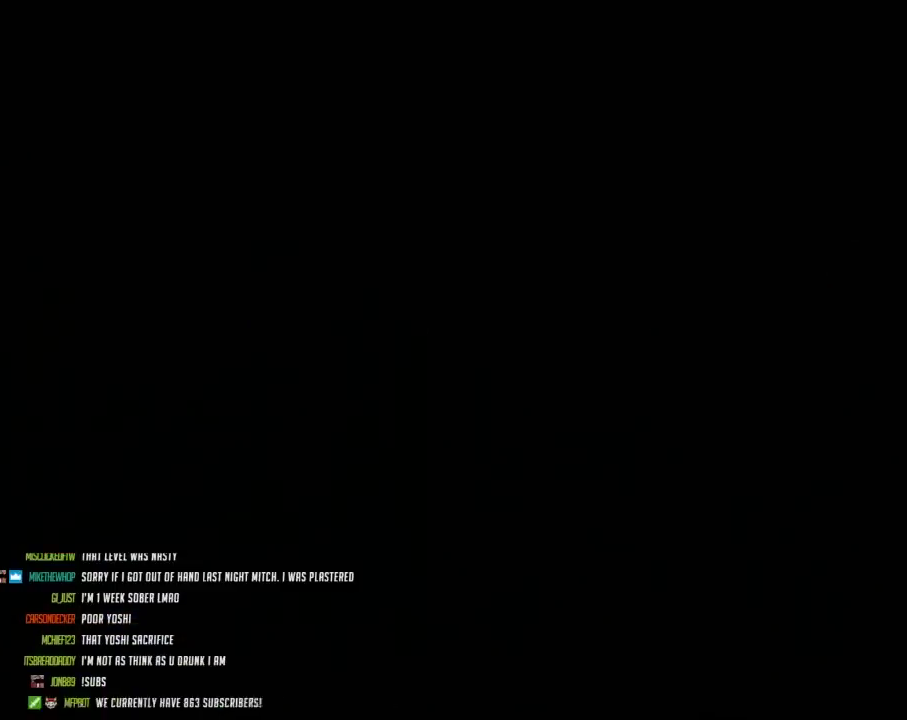
{"buttons": [], "events": [[300, "A", "up"]]}
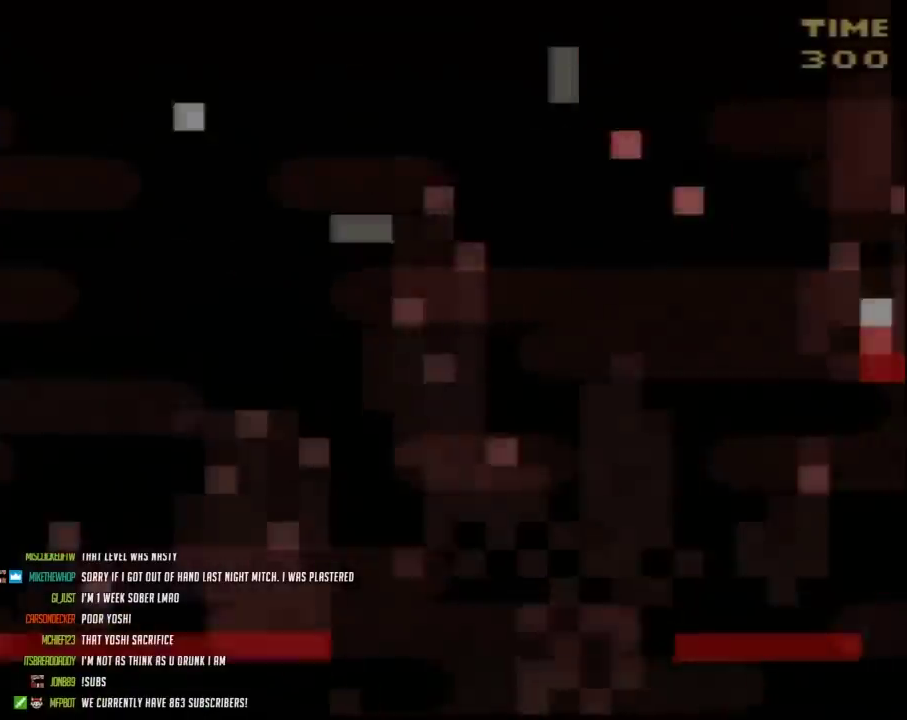
{"buttons": ["Y", "DPAD_RIGHT"], "events": [[267, "Y", "down"], [300, "DPAD_RIGHT", "down"]]}
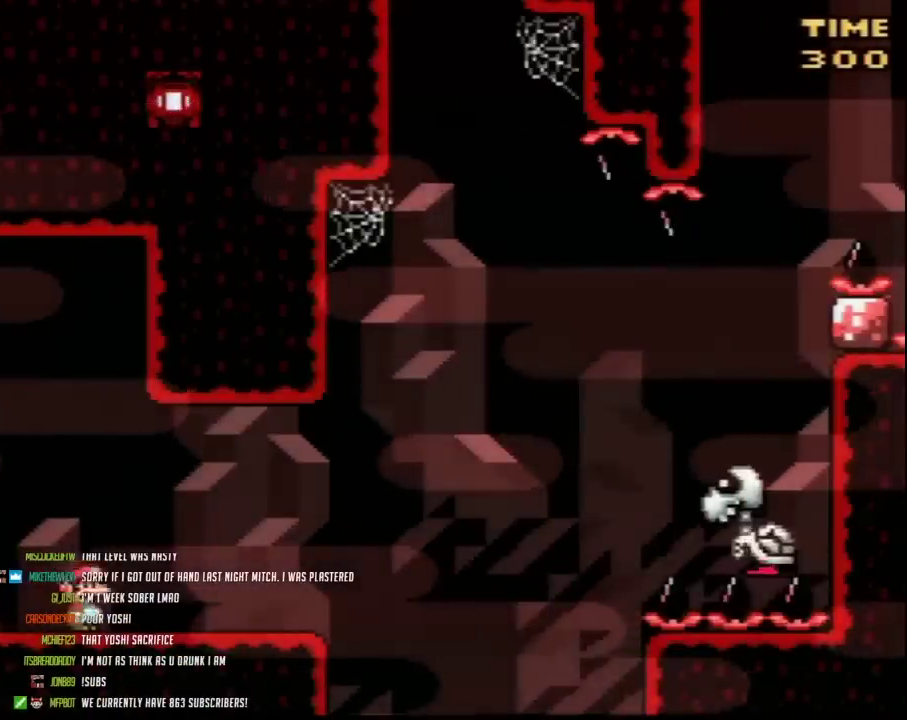
{"buttons": ["Y", "DPAD_RIGHT"], "events": []}
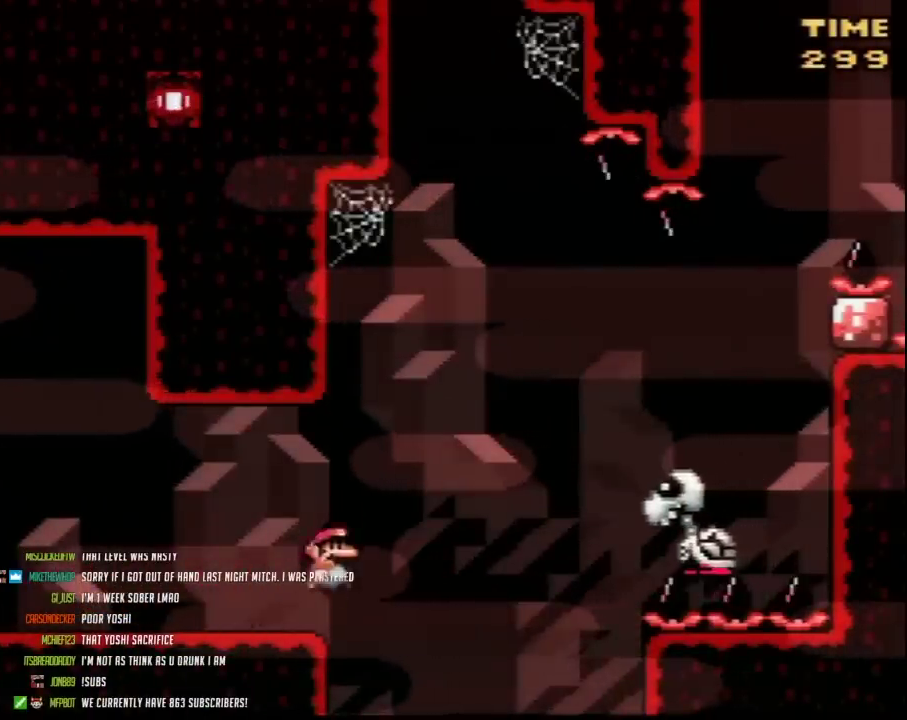
{"buttons": ["Y", "DPAD_RIGHT"], "events": []}
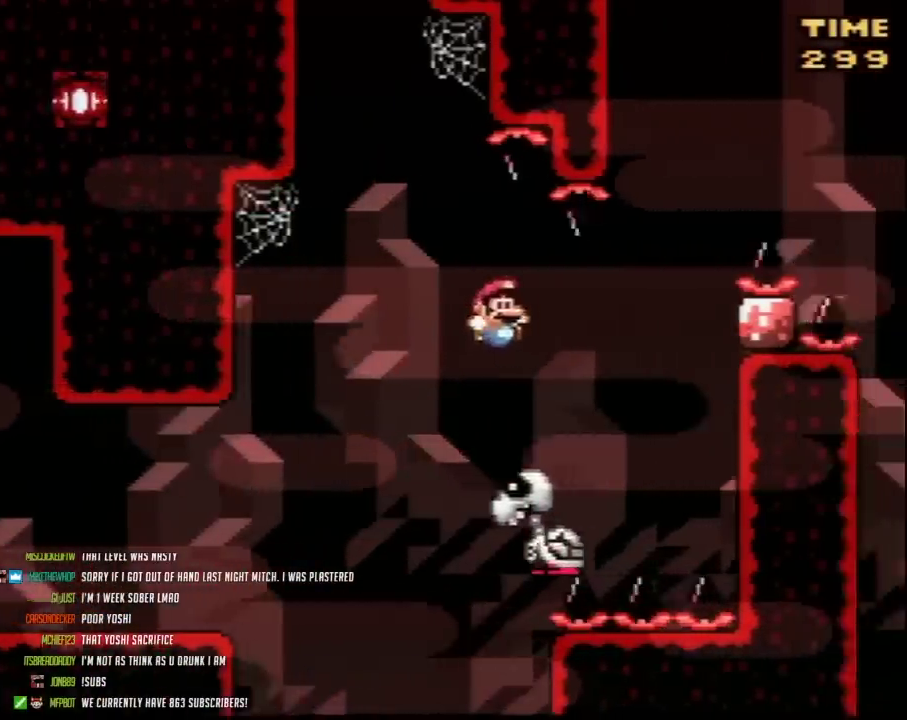
{"buttons": ["Y"], "events": [[100, "DPAD_RIGHT", "up"]]}
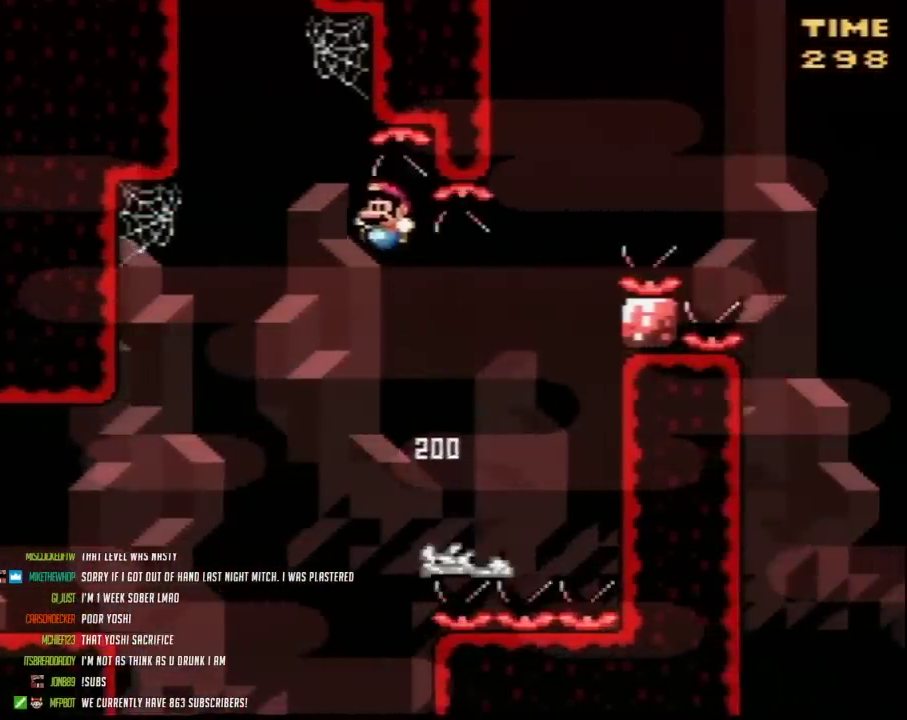
{"buttons": ["Y", "DPAD_UP"], "events": [[267, "DPAD_UP", "down"]]}
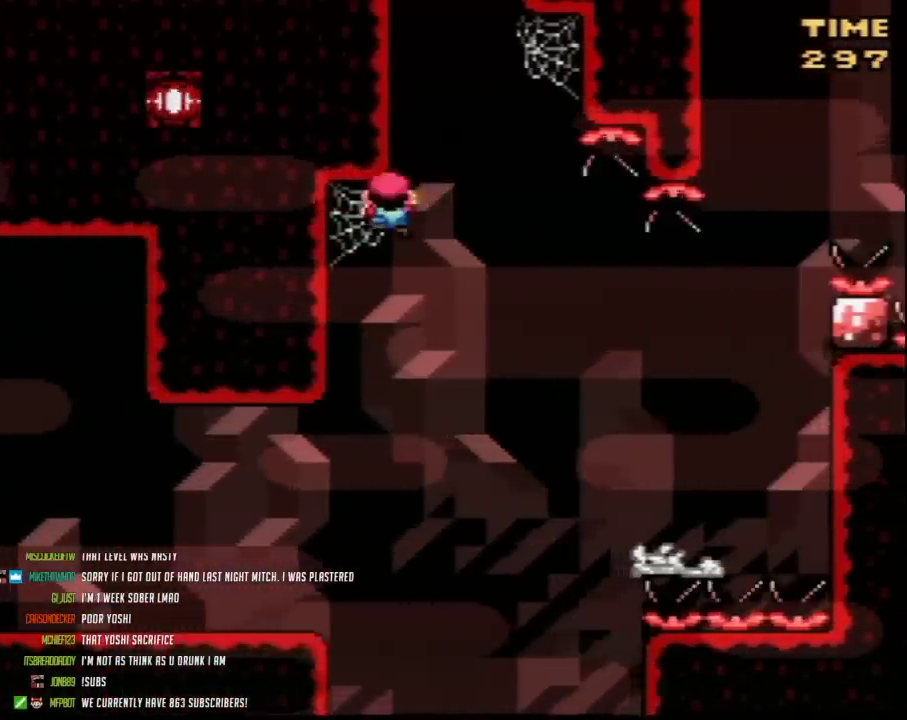
{"buttons": ["Y", "DPAD_UP", "DPAD_RIGHT"], "events": [[167, "DPAD_RIGHT", "down"], [200, "DPAD_UP", "up"], [267, "DPAD_UP", "down"]]}
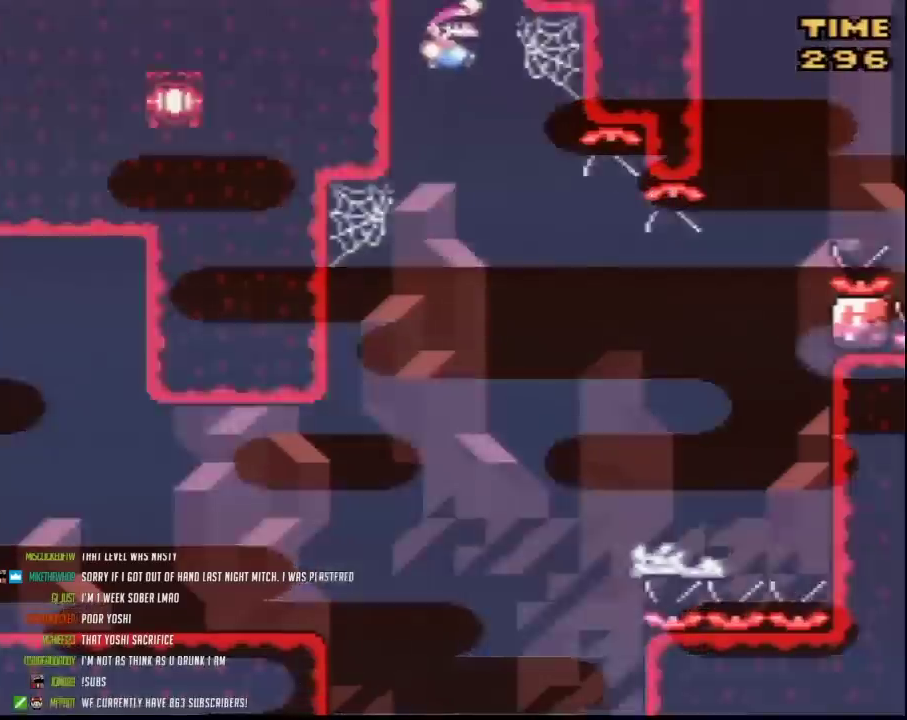
{"buttons": ["Y", "DPAD_UP"], "events": [[333, "DPAD_RIGHT", "up"]]}
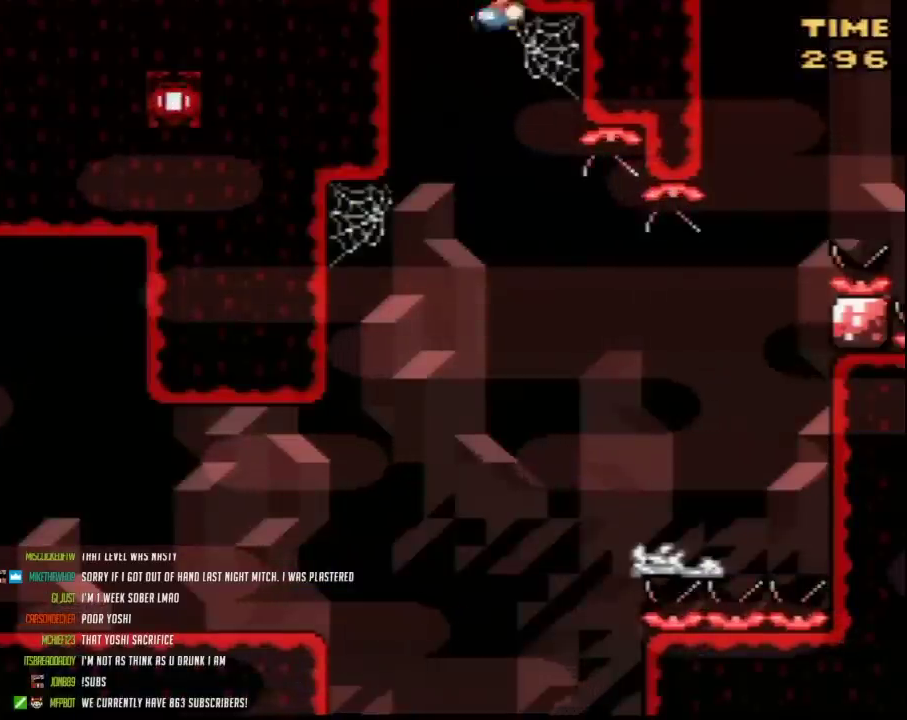
{"buttons": ["Y"], "events": [[117, "DPAD_UP", "up"]]}
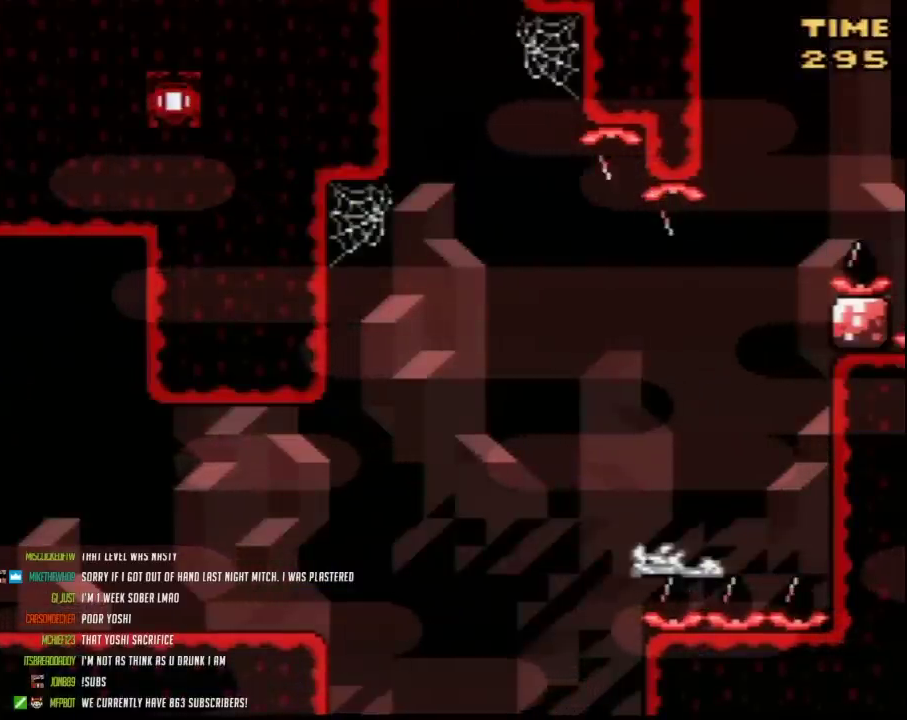
{"buttons": ["Y"], "events": []}
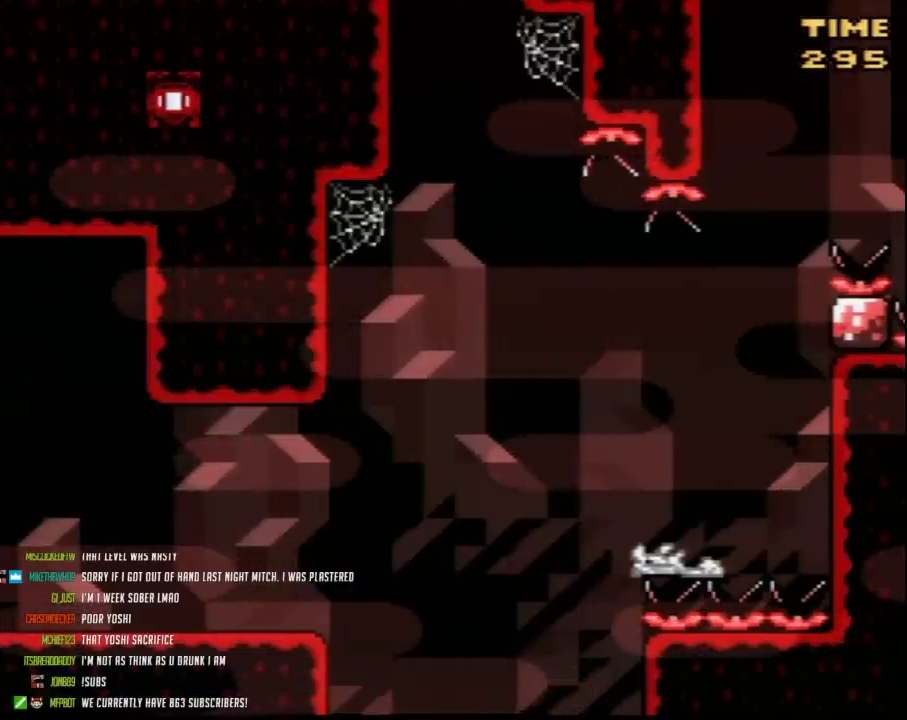
{"buttons": [], "events": [[17, "DPAD_UP", "down"], [83, "DPAD_UP", "up"], [100, "Y", "up"]]}
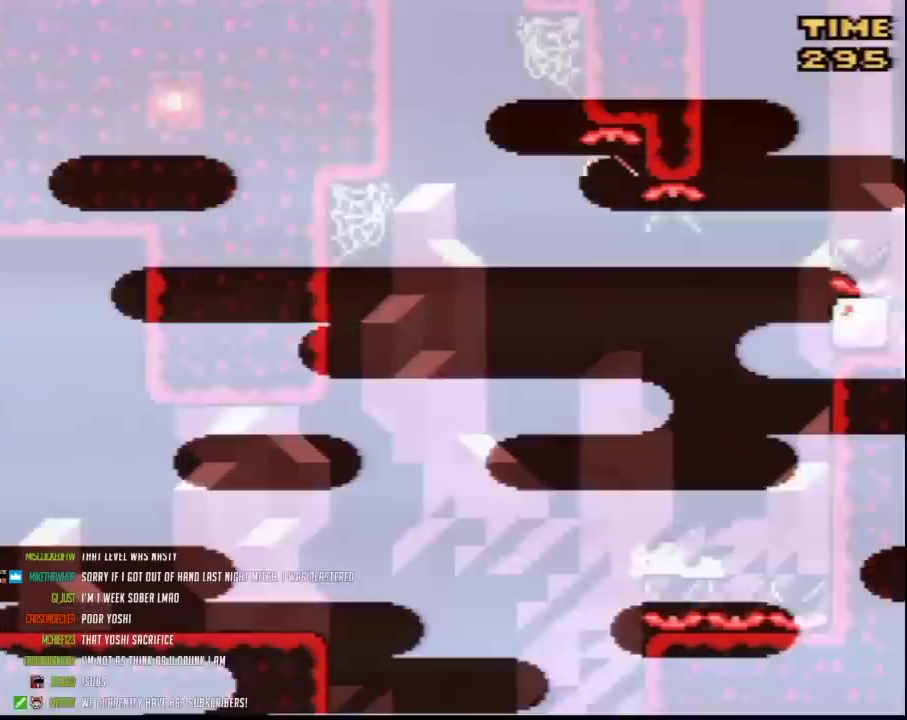
{"buttons": [], "events": []}
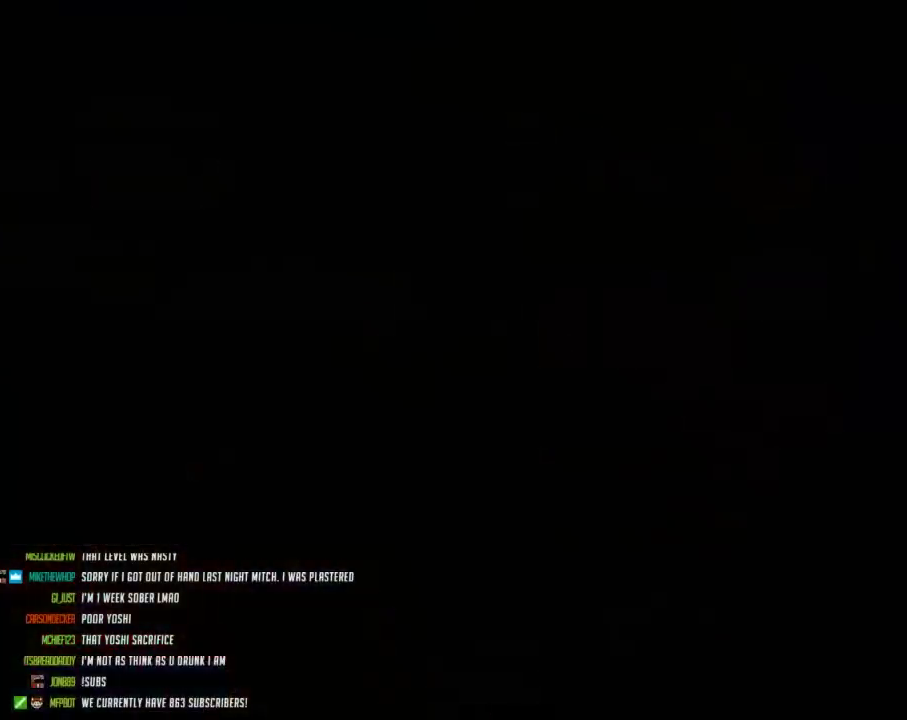
{"buttons": [], "events": []}
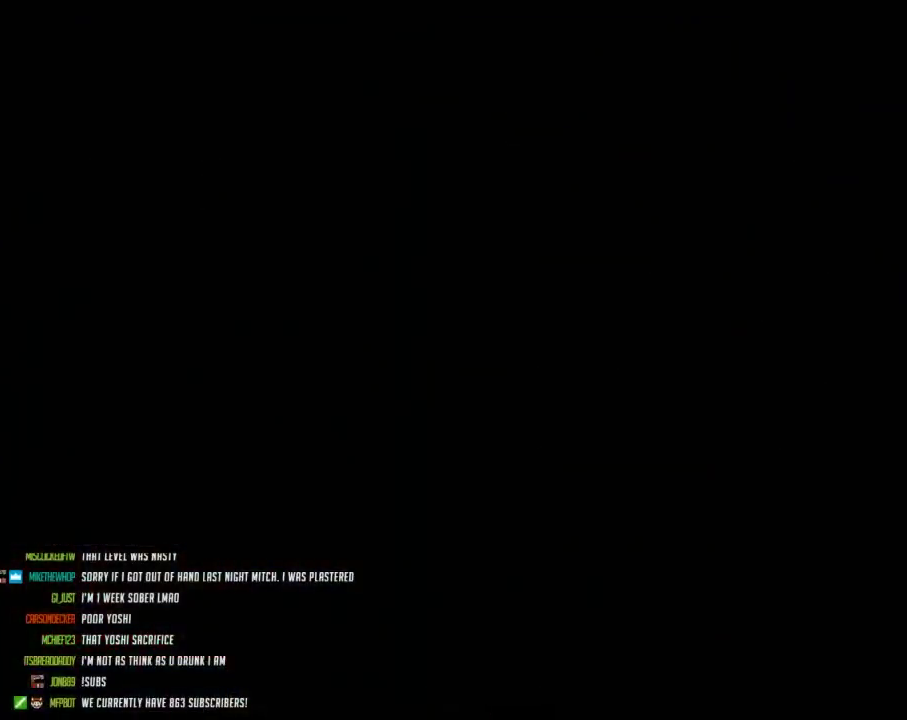
{"buttons": [], "events": []}
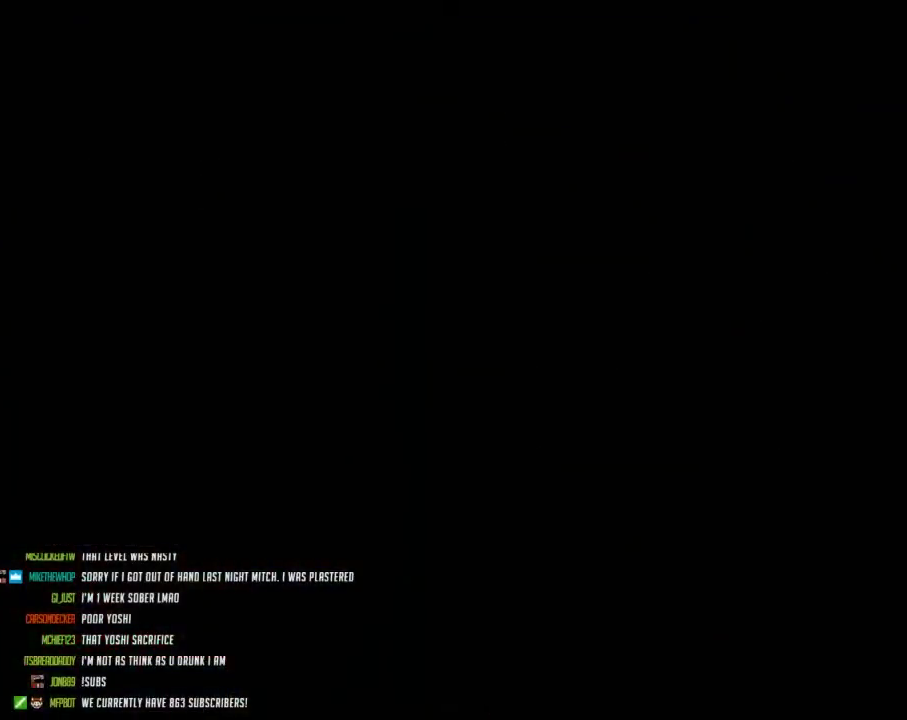
{"buttons": [], "events": []}